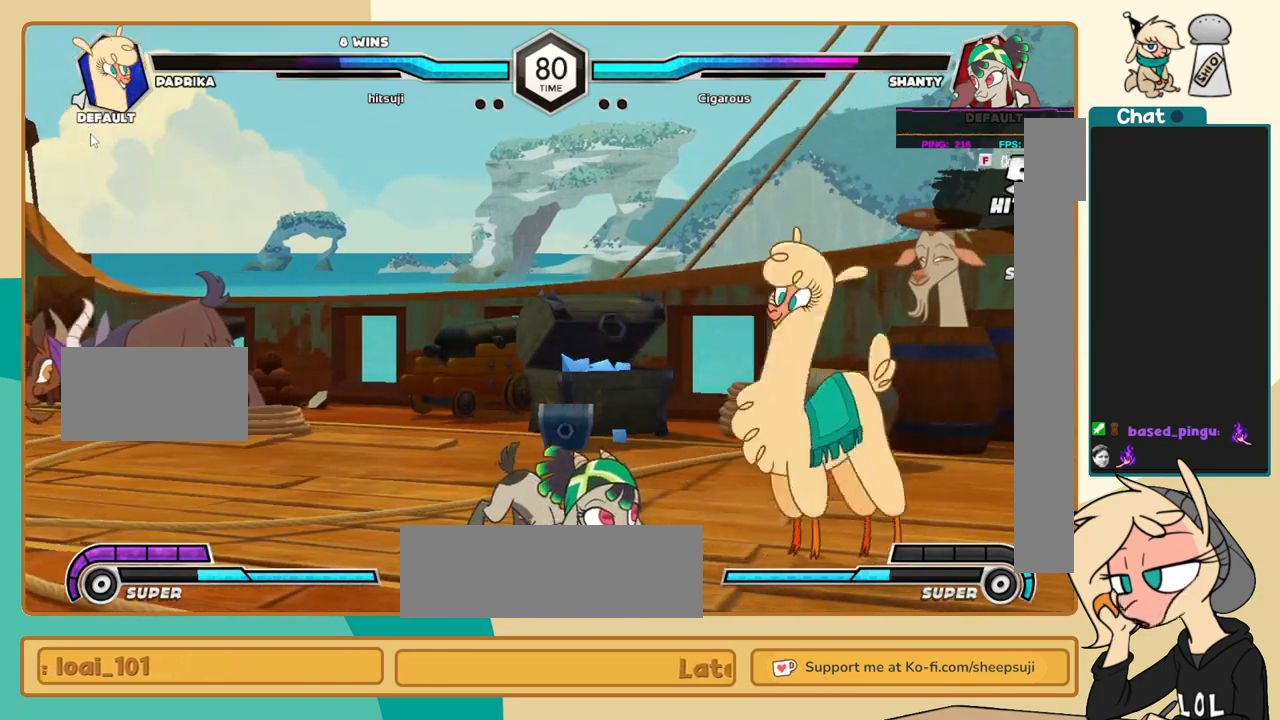
Gameplay with keyboard; each line is a JSON object with the keys held at the frame after it. "events" lists presses ("down") and releases ("up") of "a", "c", "d", "i", "j", "k", "l", "s", "x" and "z" between this image and that frame as [ms after this image, input, new state], when the widget could be followed in between. No other keys are recorded. Mouse input is not recorded.
{"keys": ["k", "l"], "events": []}
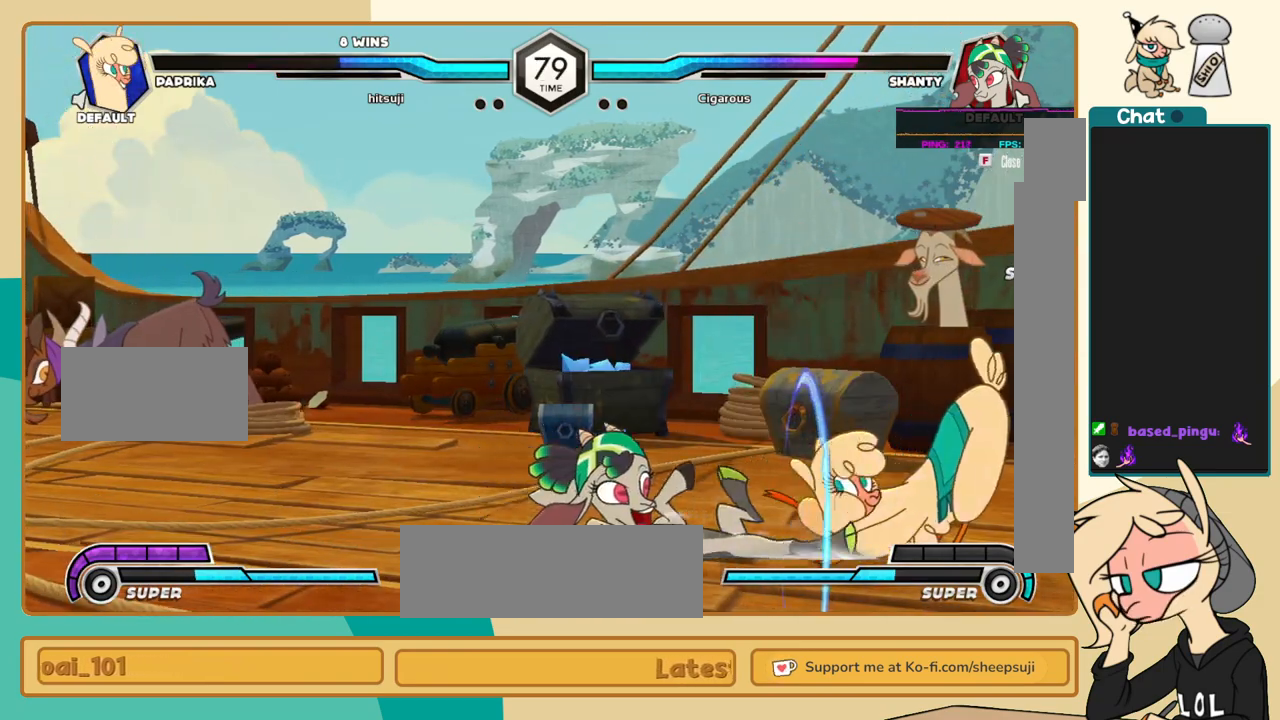
{"keys": ["l"], "events": [[267, "k", "up"]]}
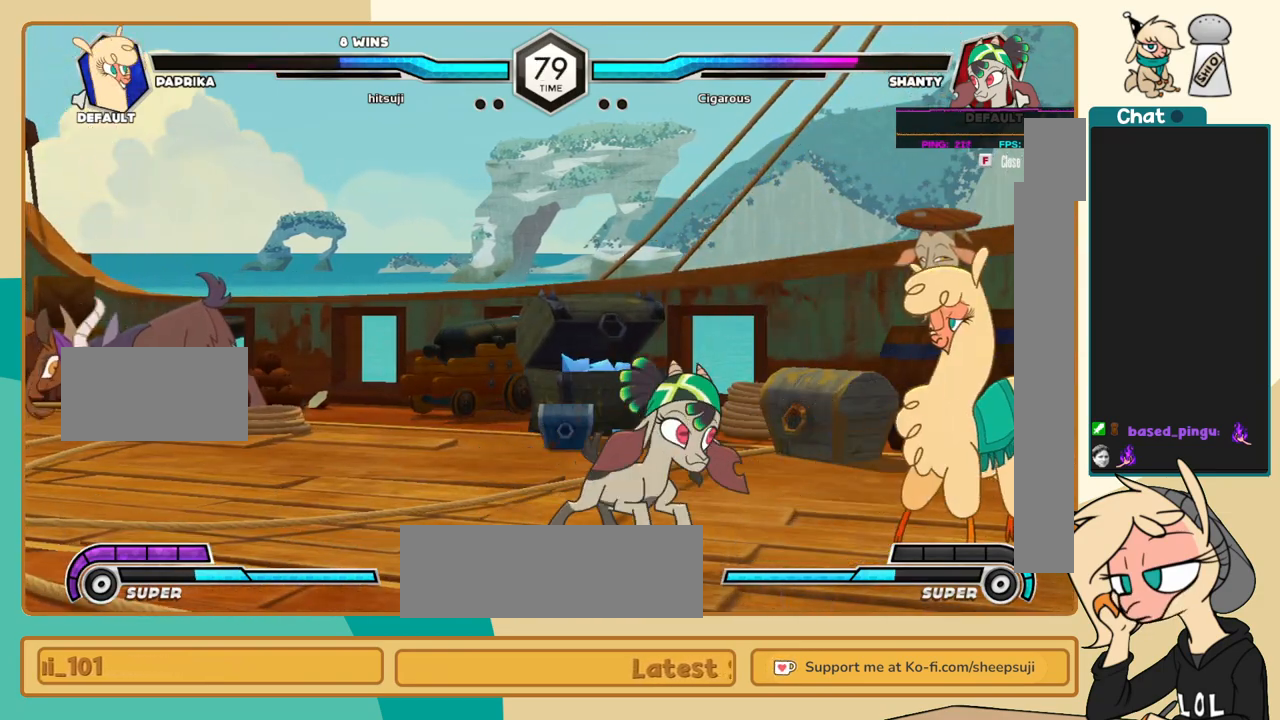
{"keys": ["l"], "events": [[50, "x", "down"], [100, "x", "up"]]}
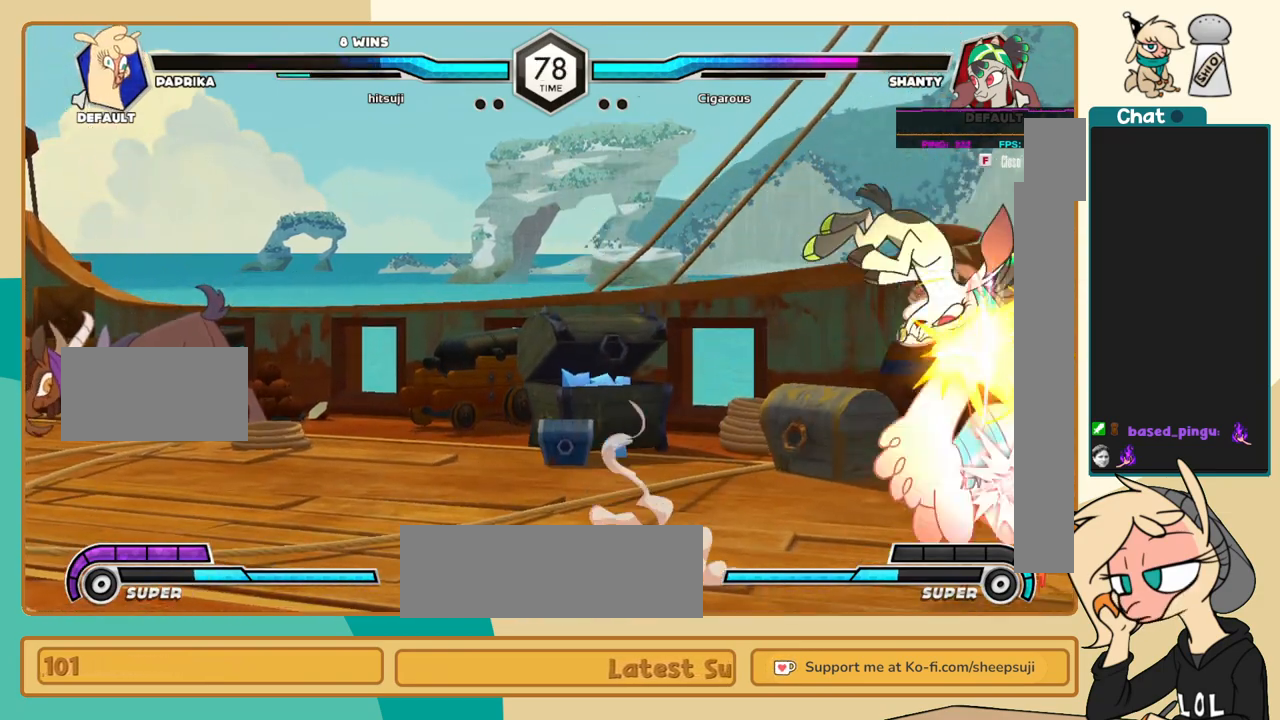
{"keys": ["k", "l"], "events": [[450, "k", "down"]]}
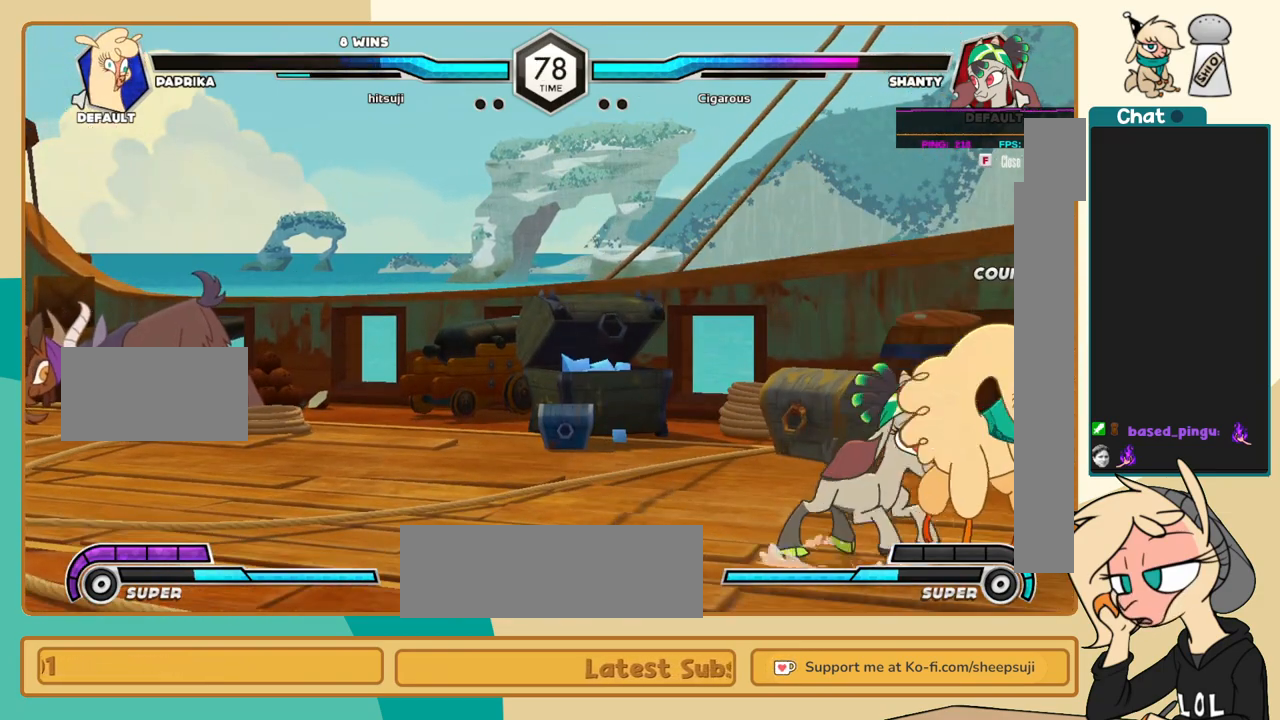
{"keys": ["k", "l"], "events": []}
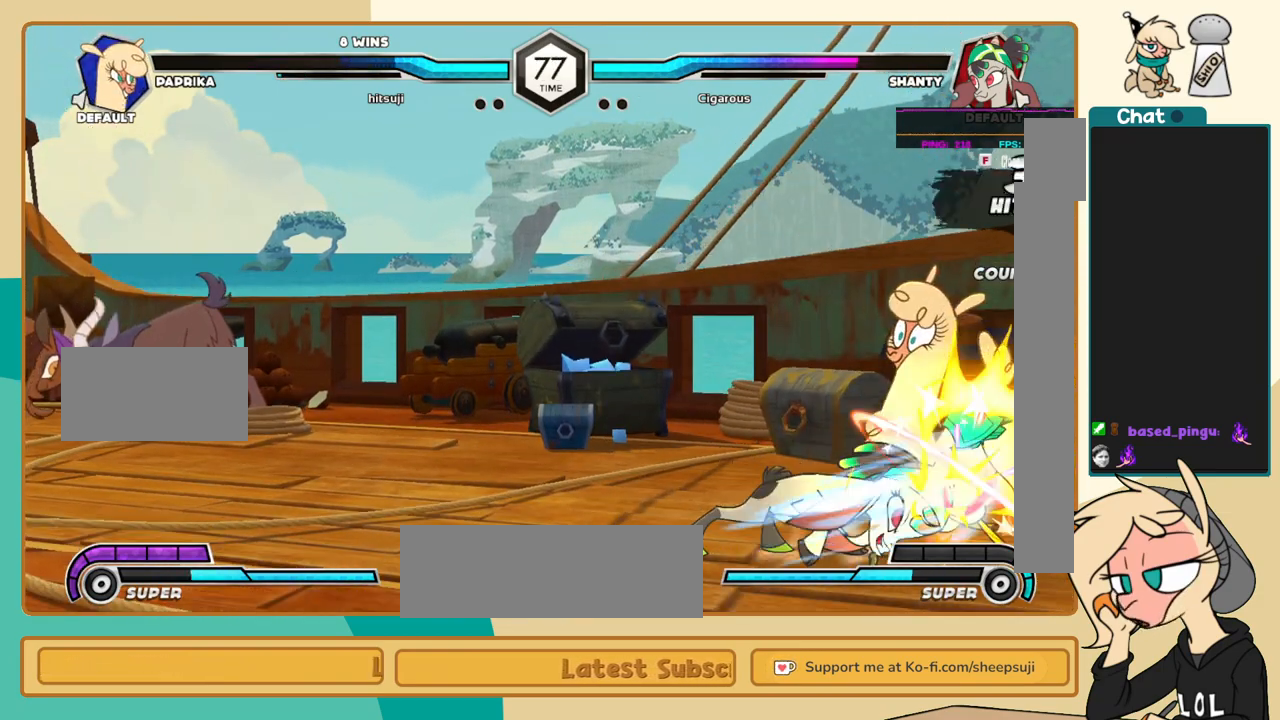
{"keys": ["k", "l"], "events": []}
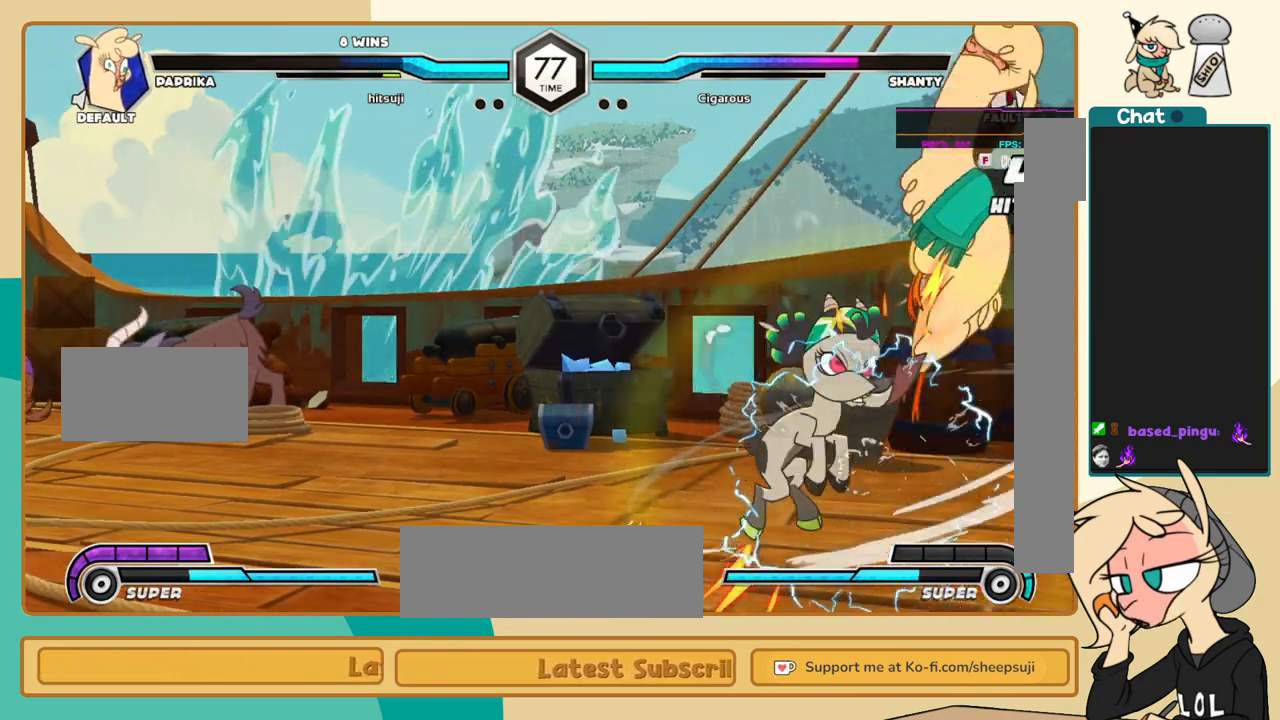
{"keys": ["c", "l"], "events": [[67, "k", "up"], [167, "c", "down"]]}
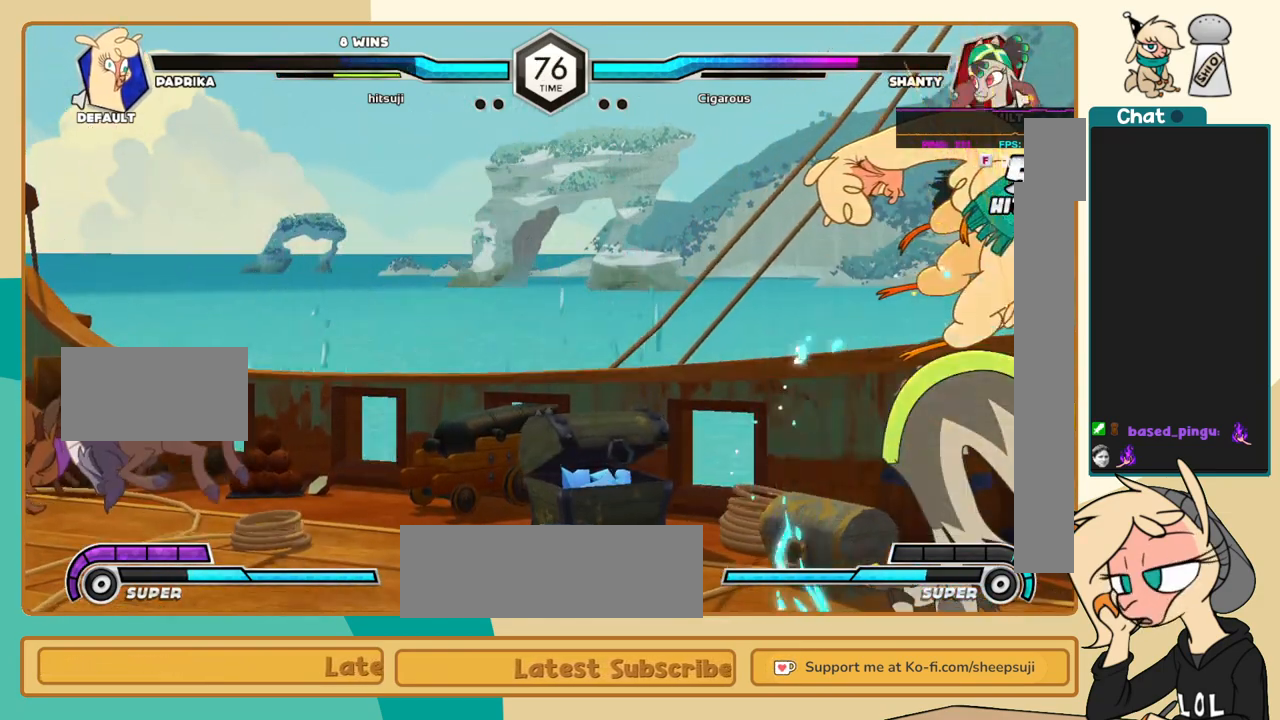
{"keys": ["c", "j"], "events": [[317, "j", "down"], [317, "l", "up"]]}
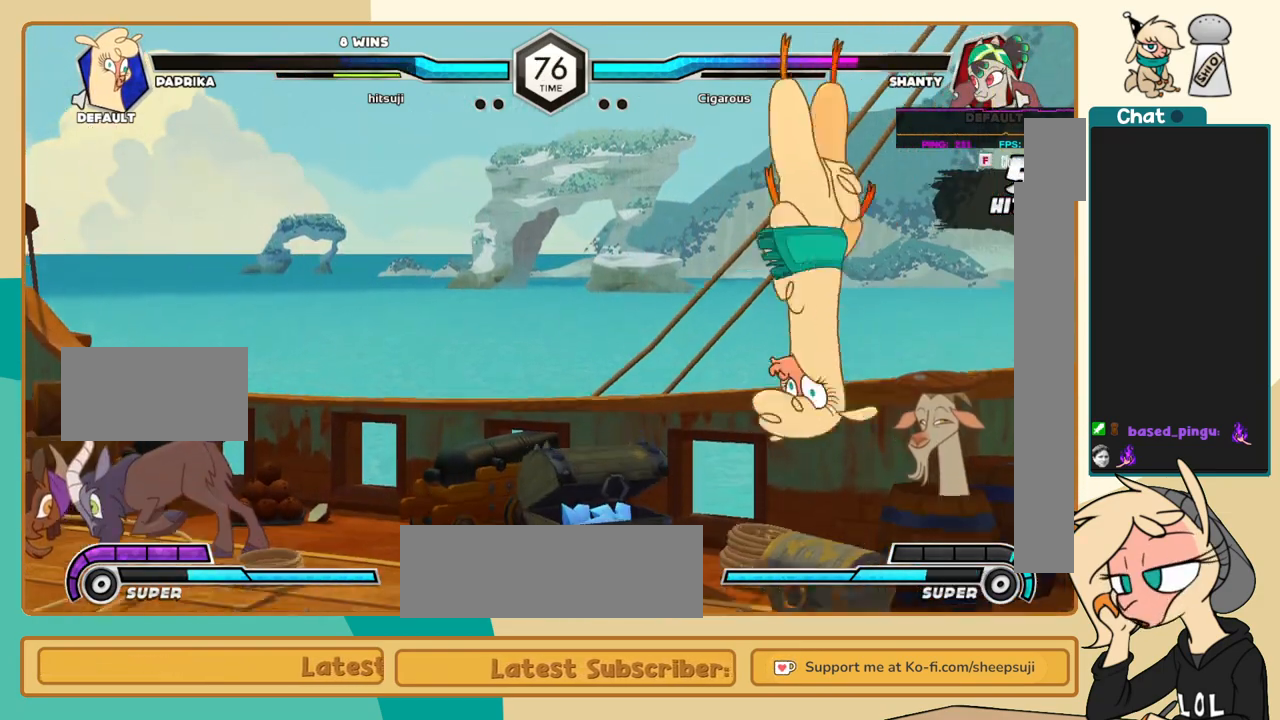
{"keys": ["c", "j"], "events": []}
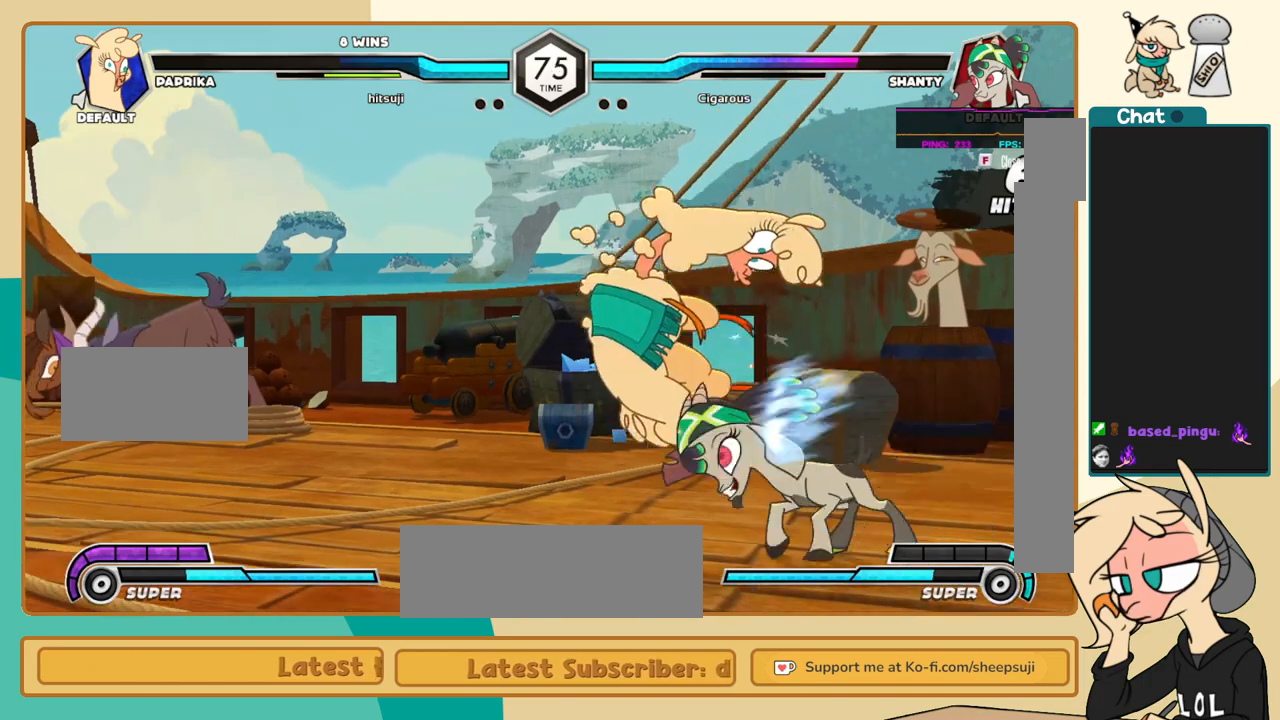
{"keys": ["c", "j"], "events": []}
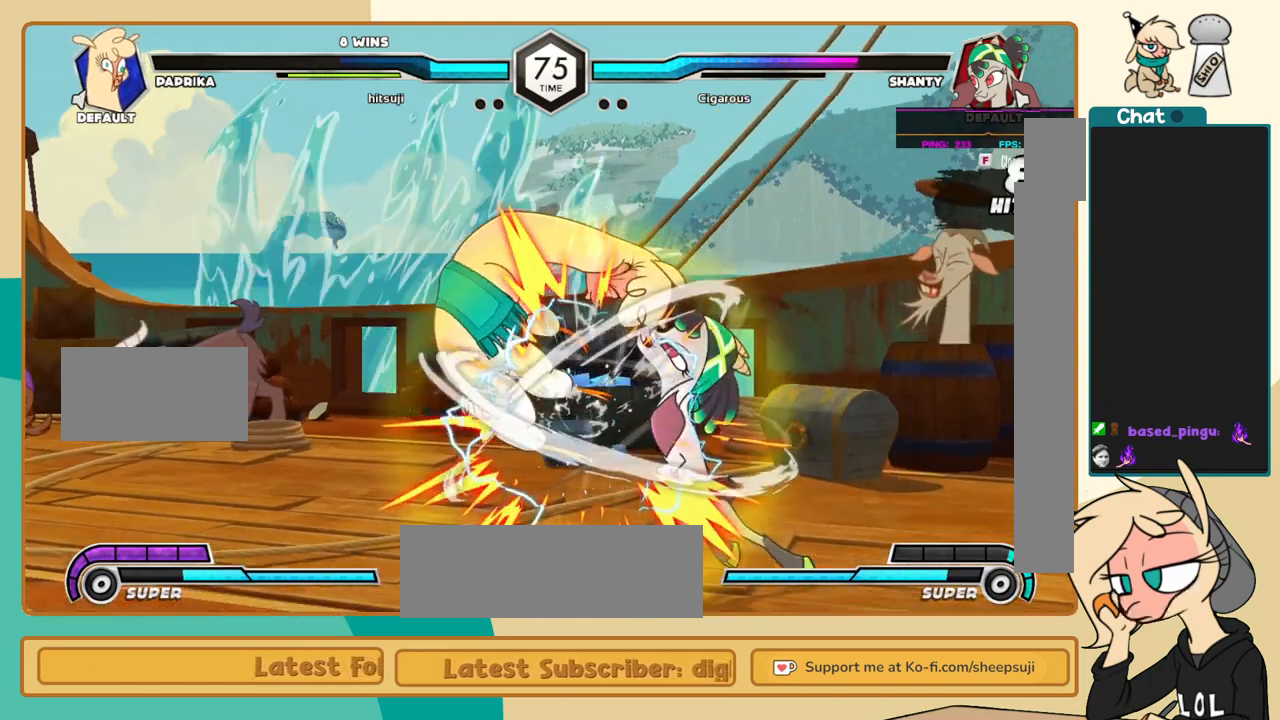
{"keys": ["c", "j"], "events": []}
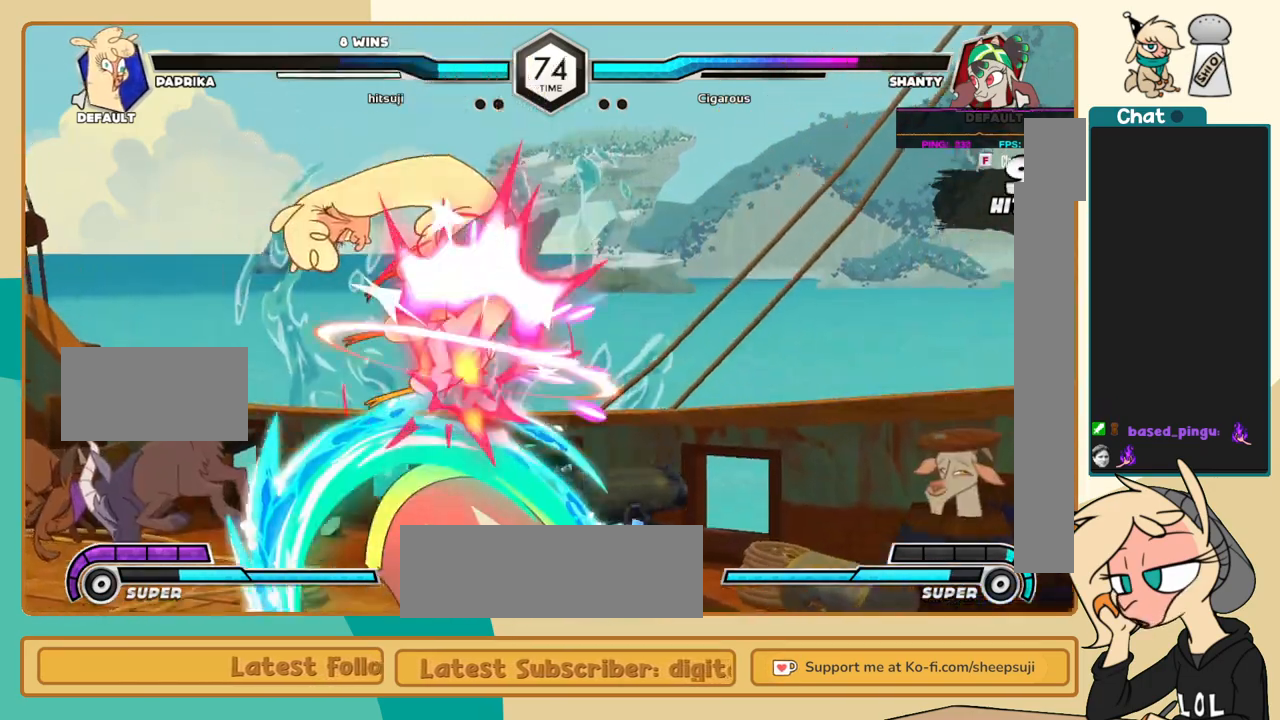
{"keys": ["j"], "events": [[200, "c", "up"]]}
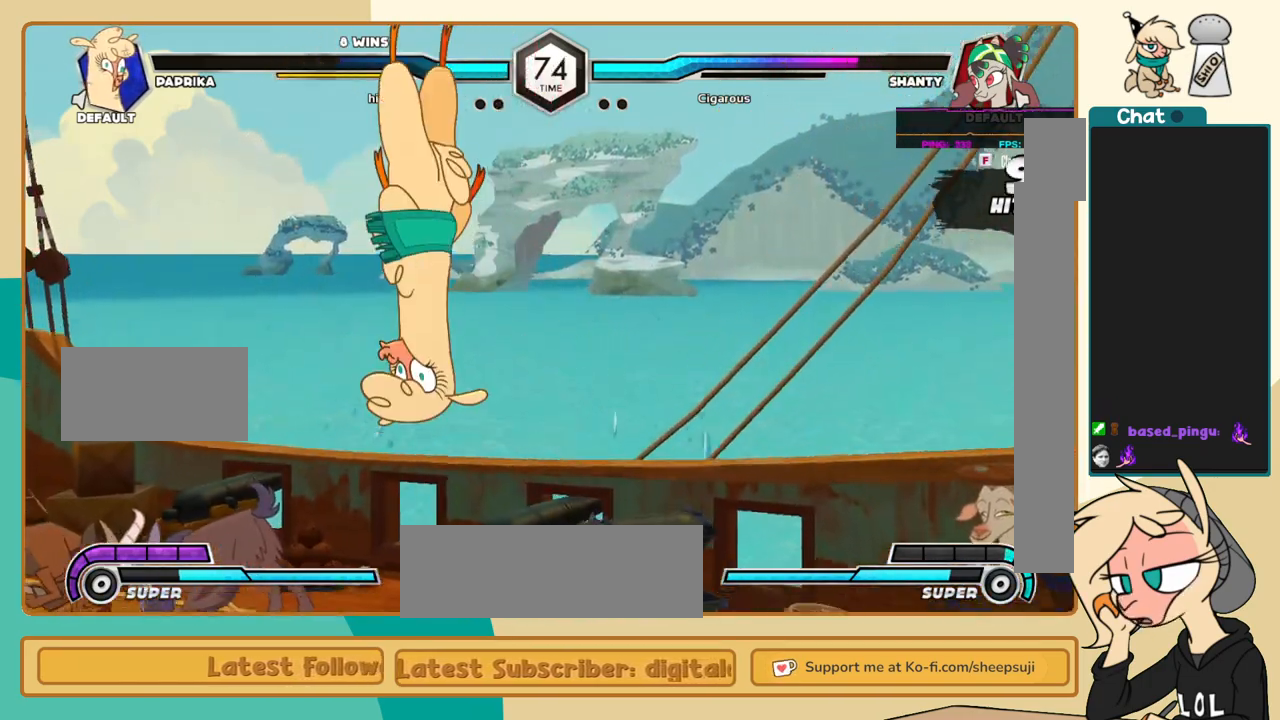
{"keys": ["j"], "events": []}
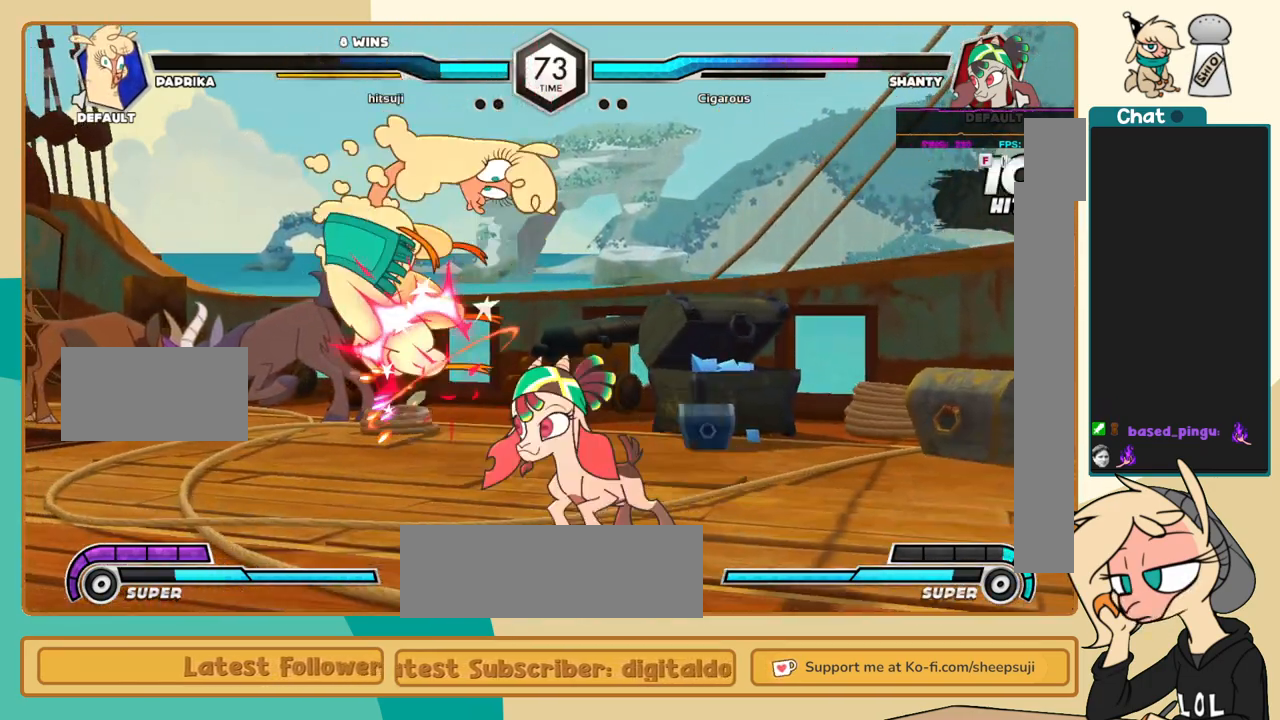
{"keys": ["j"], "events": []}
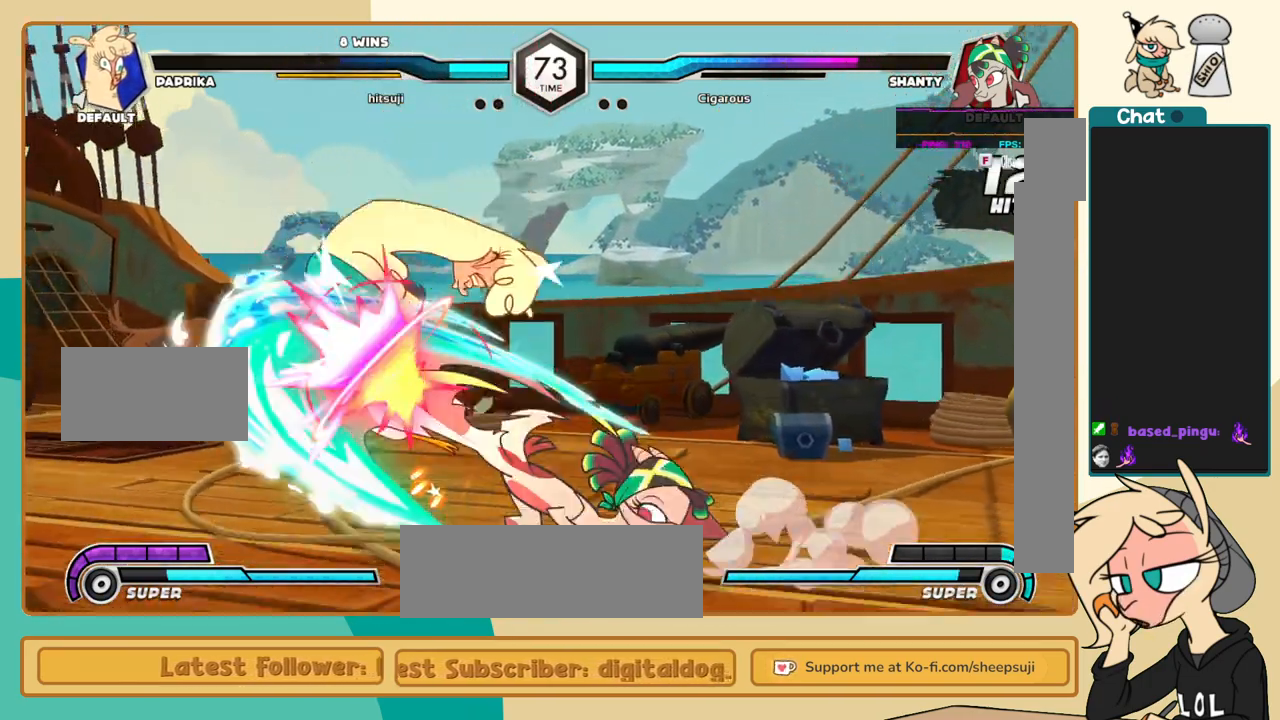
{"keys": ["j"], "events": []}
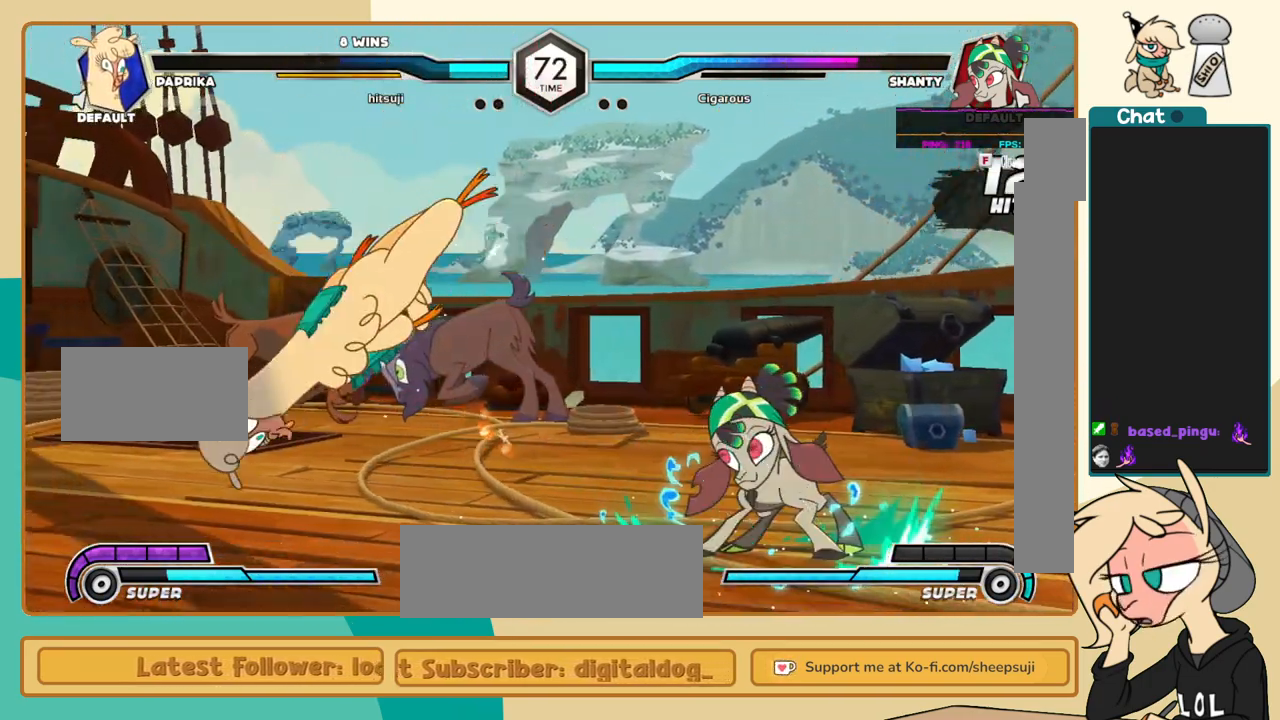
{"keys": ["j"], "events": []}
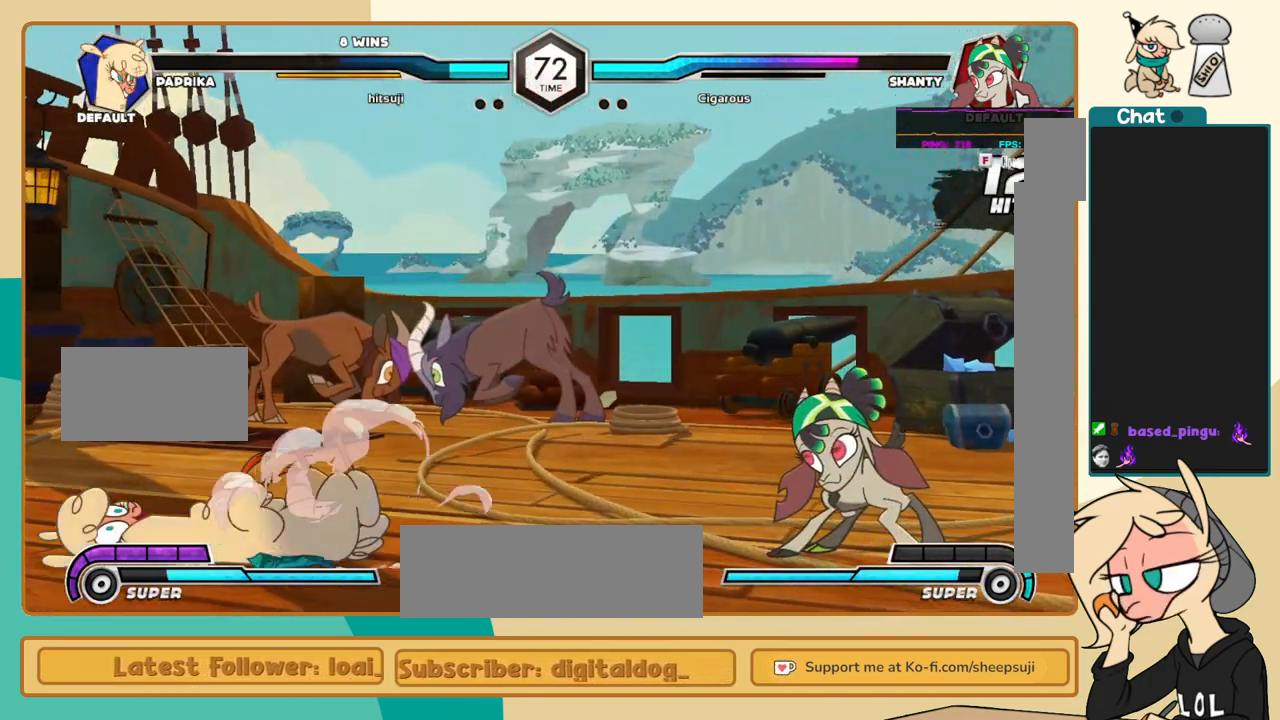
{"keys": ["j"], "events": [[417, "j", "up"], [467, "j", "down"]]}
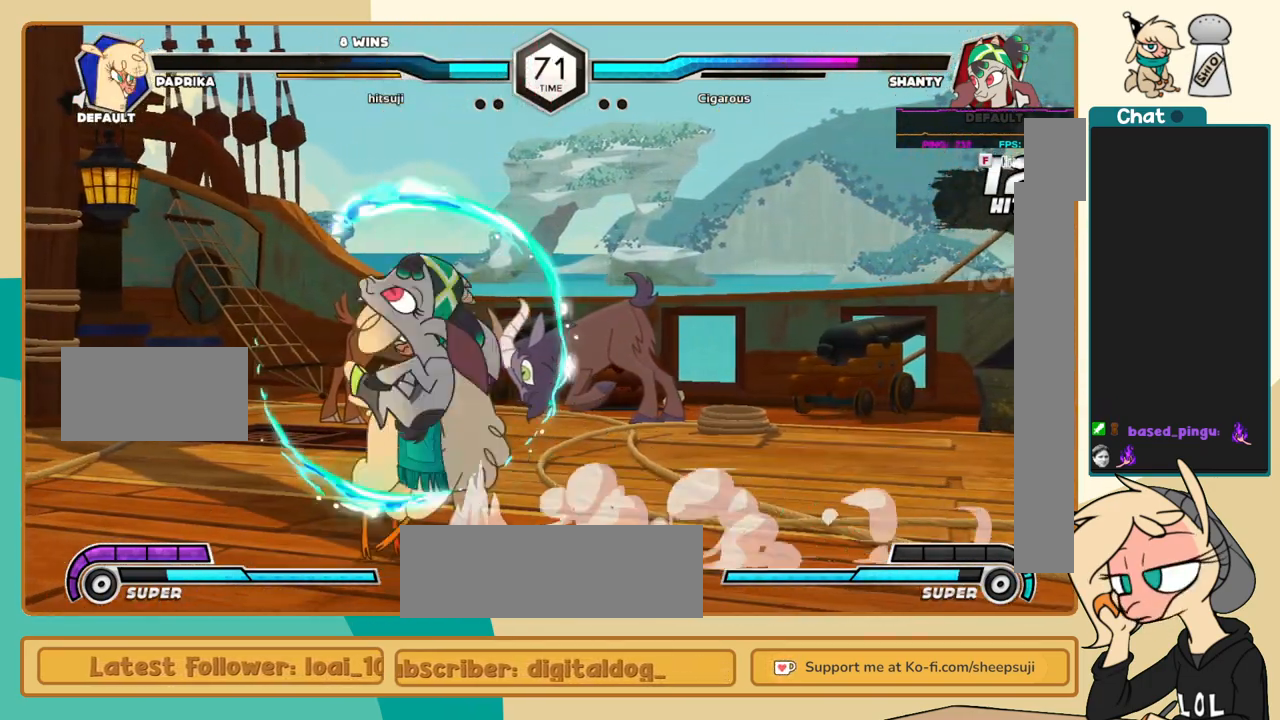
{"keys": ["l"], "events": [[50, "j", "up"], [100, "j", "down"], [233, "k", "down"], [383, "k", "up"], [467, "j", "up"], [467, "l", "down"]]}
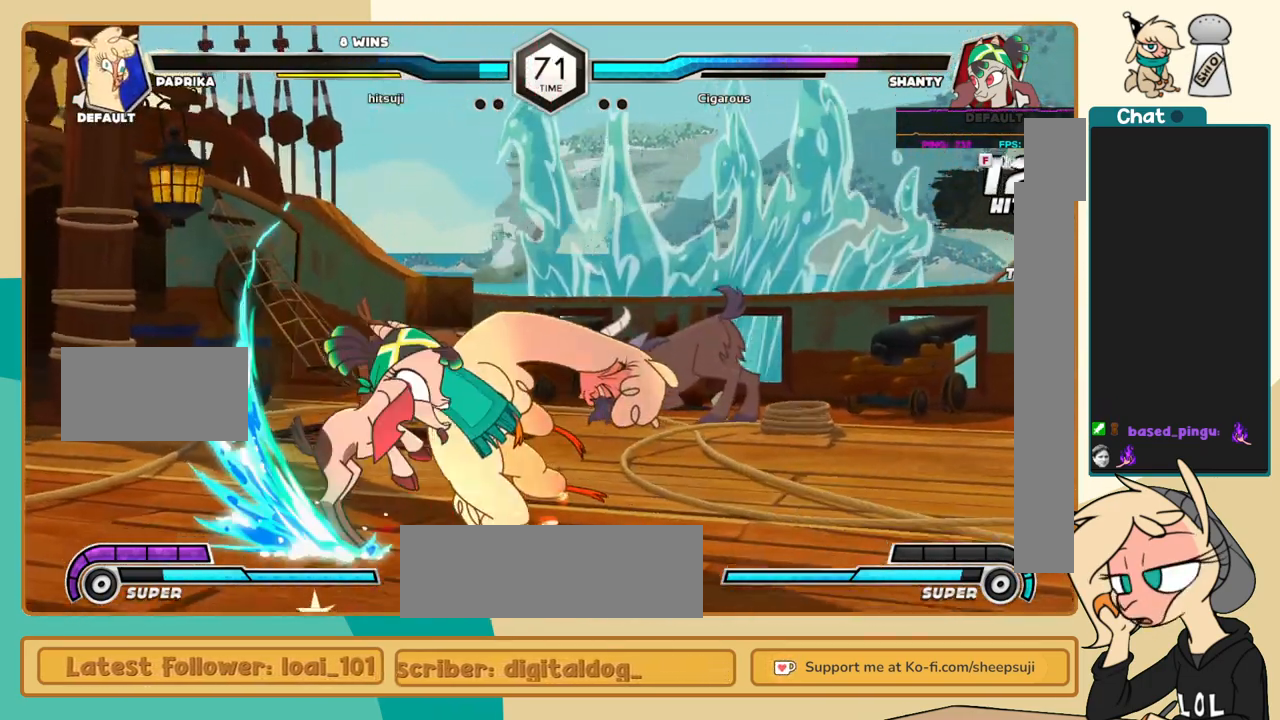
{"keys": ["c", "l"], "events": [[167, "c", "down"]]}
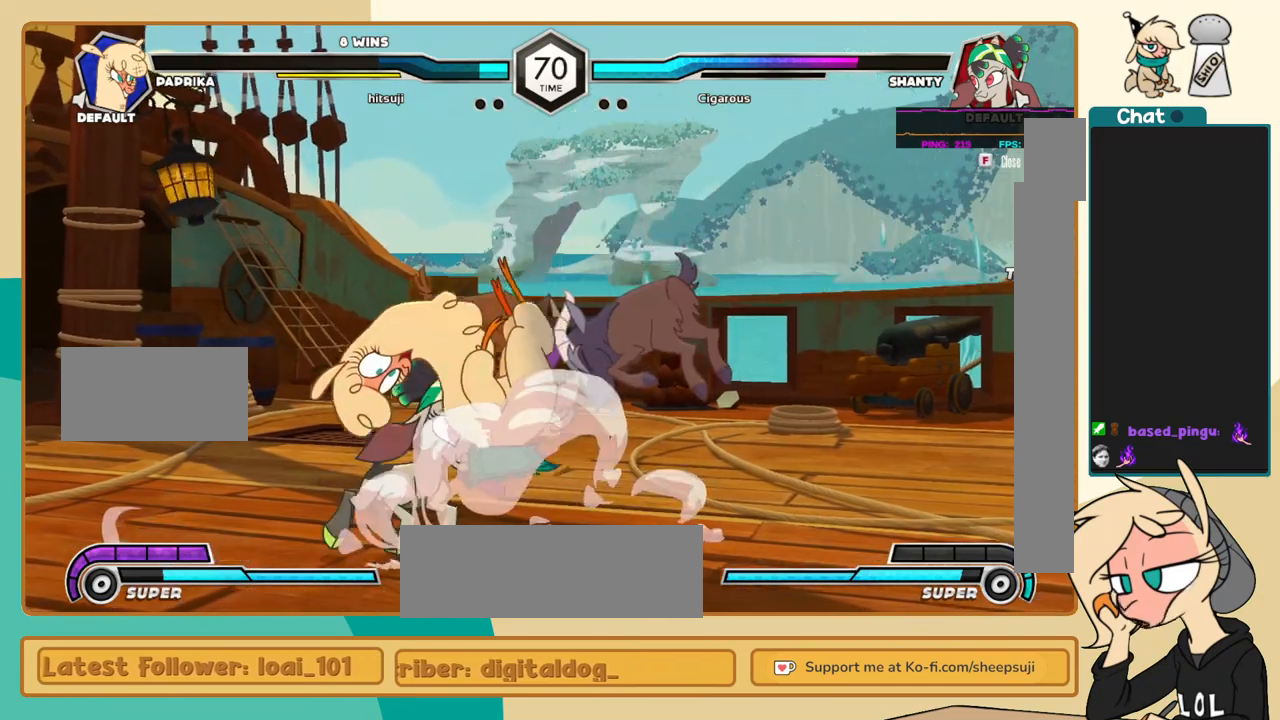
{"keys": ["c", "l"], "events": []}
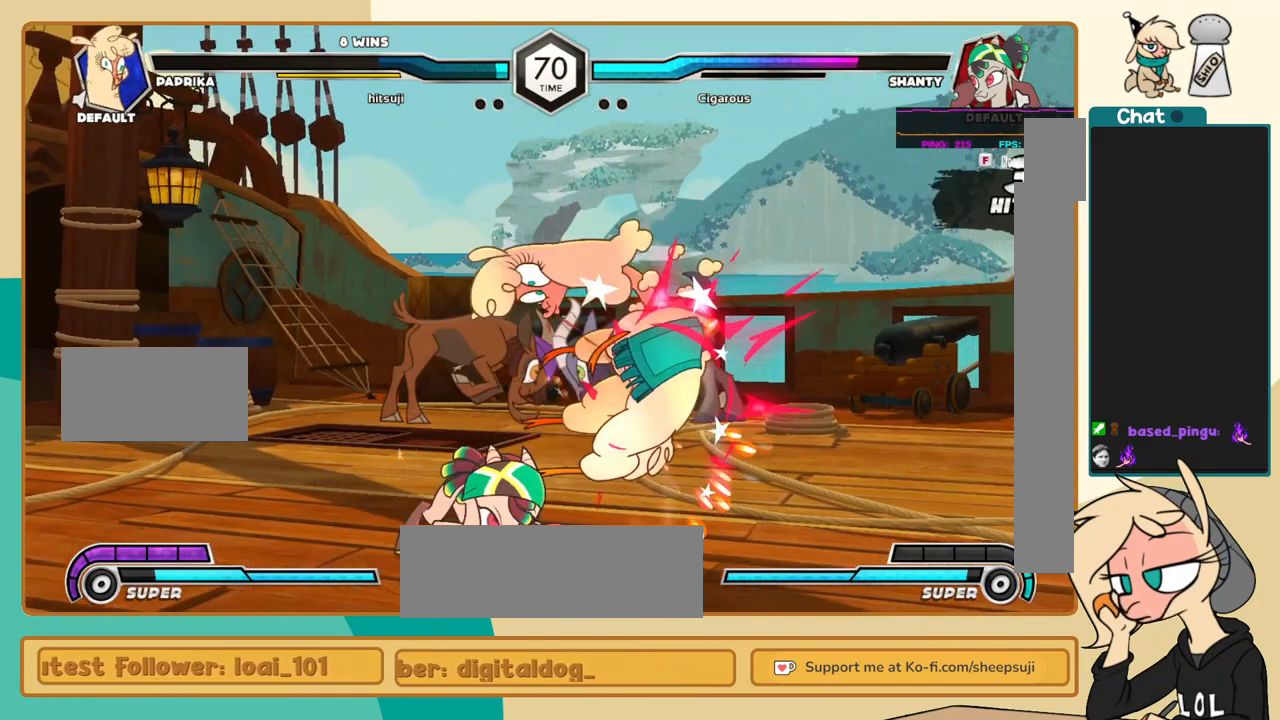
{"keys": ["c", "l"], "events": []}
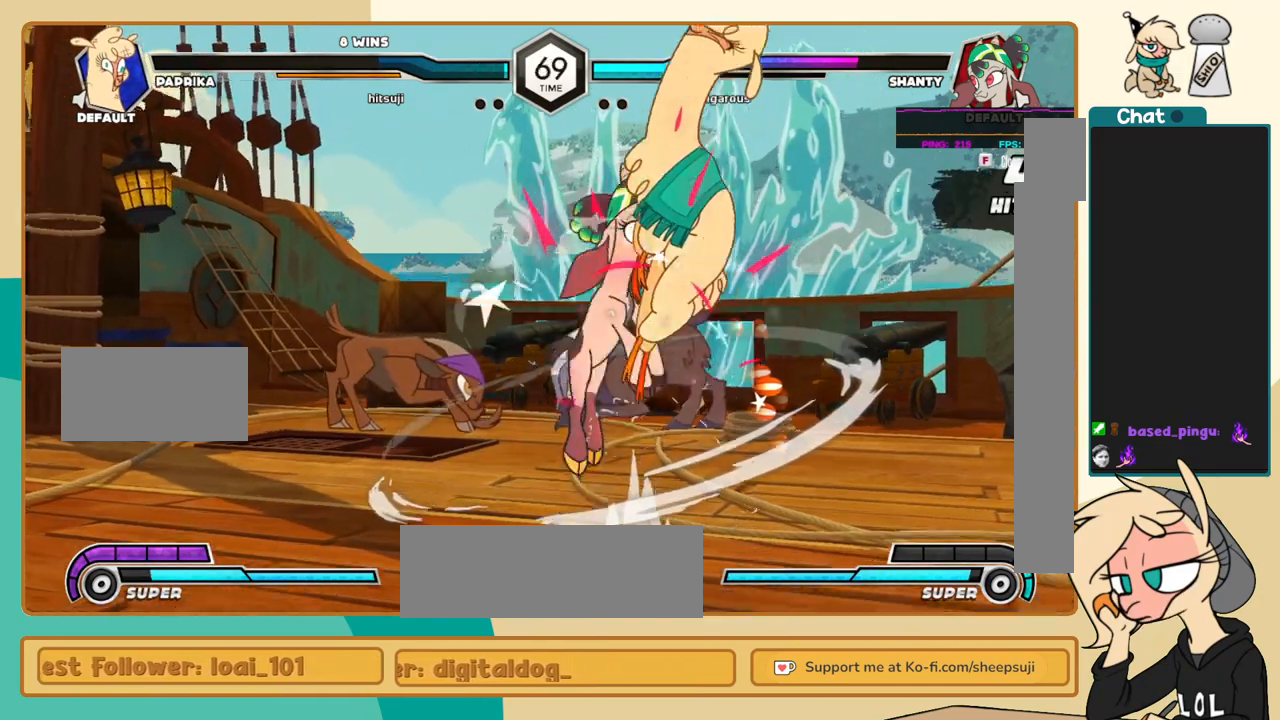
{"keys": ["c", "l"], "events": []}
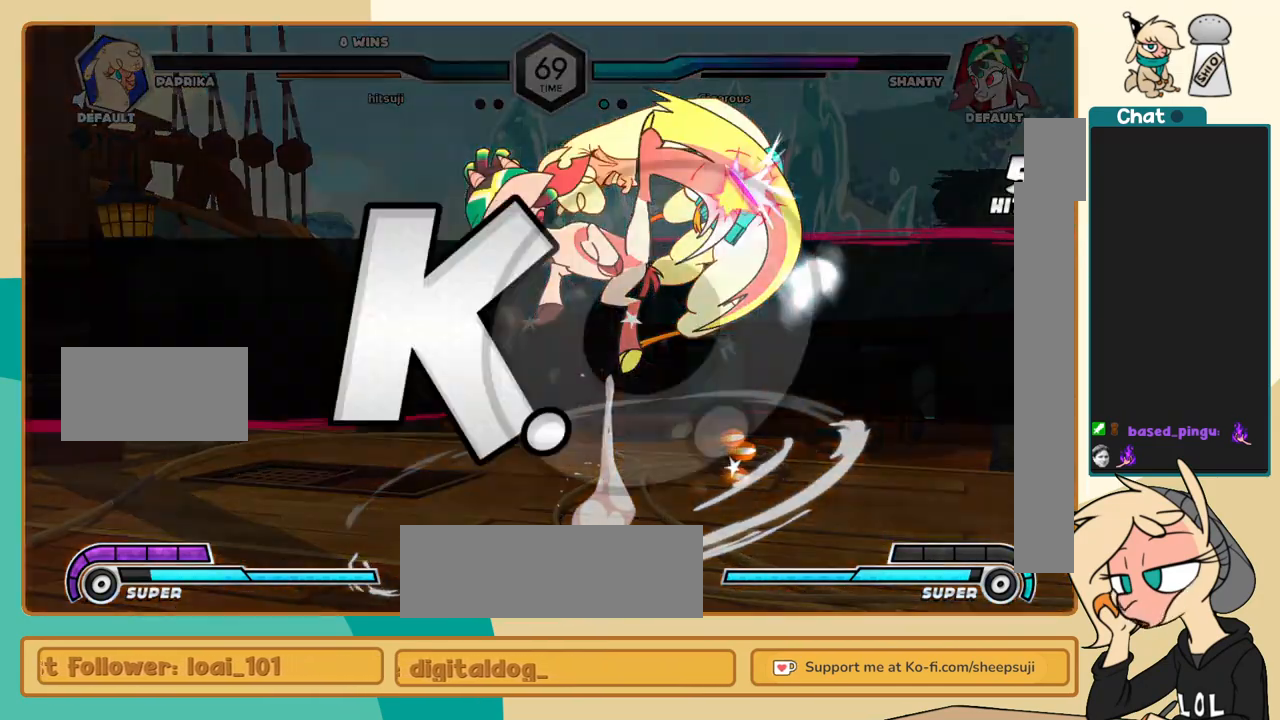
{"keys": [], "events": [[33, "c", "up"], [133, "l", "up"]]}